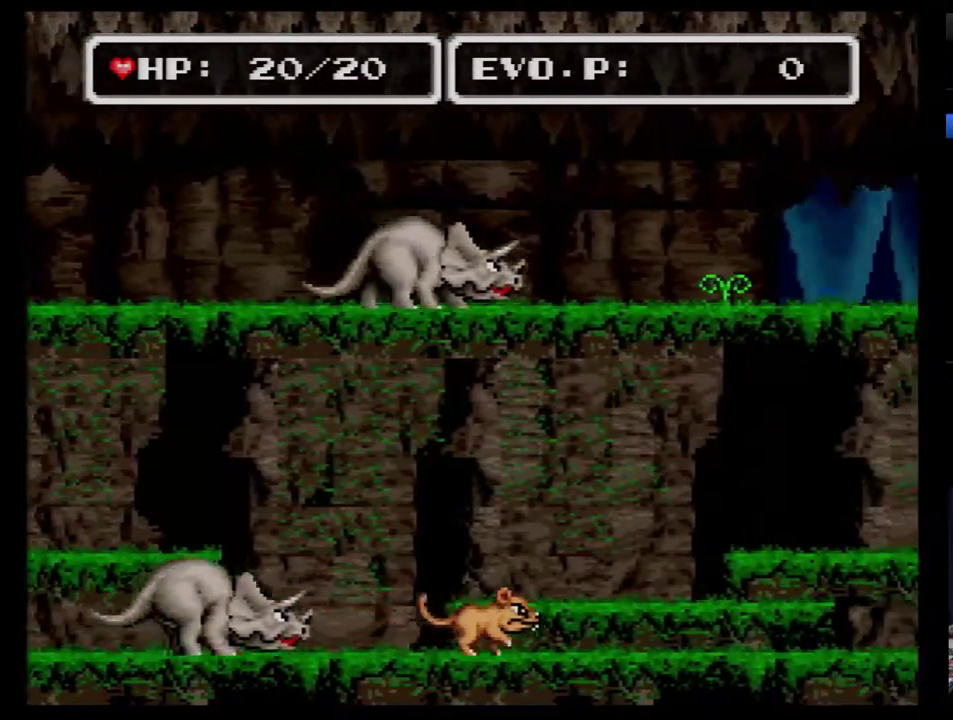
Gameplay with a controller (Nintendo layout); each line is a JSON object with the inputs held at the frame after it. "events" lists button and stick changes between this image and that frame as [ms after this image, input, new state], when the widget could be followed in between. Not read: L3 R3.
{"buttons": [], "events": []}
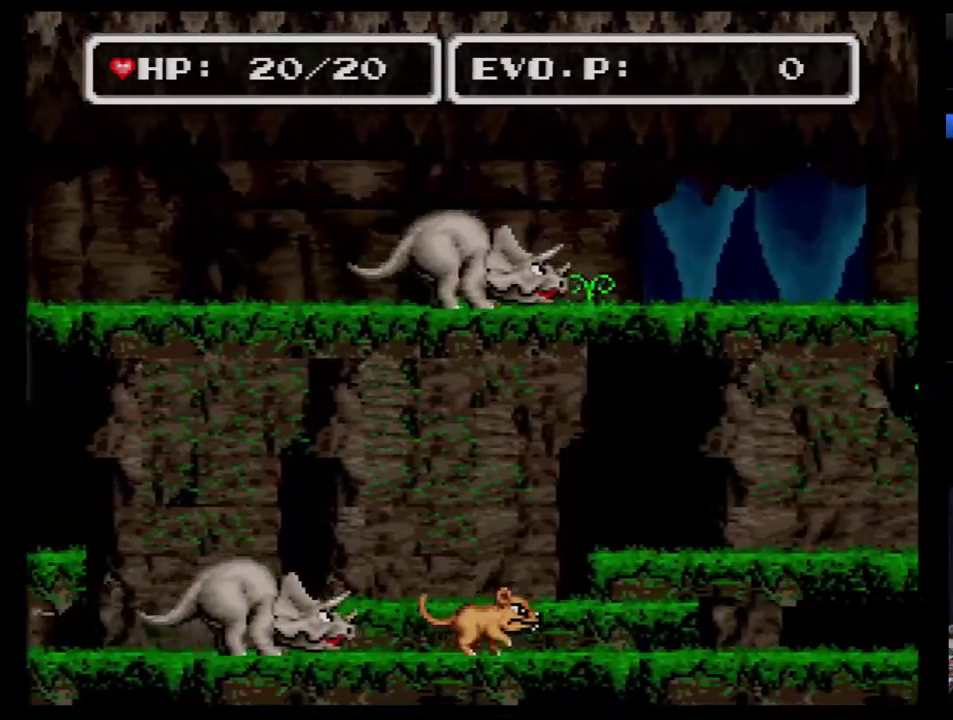
{"buttons": [], "events": []}
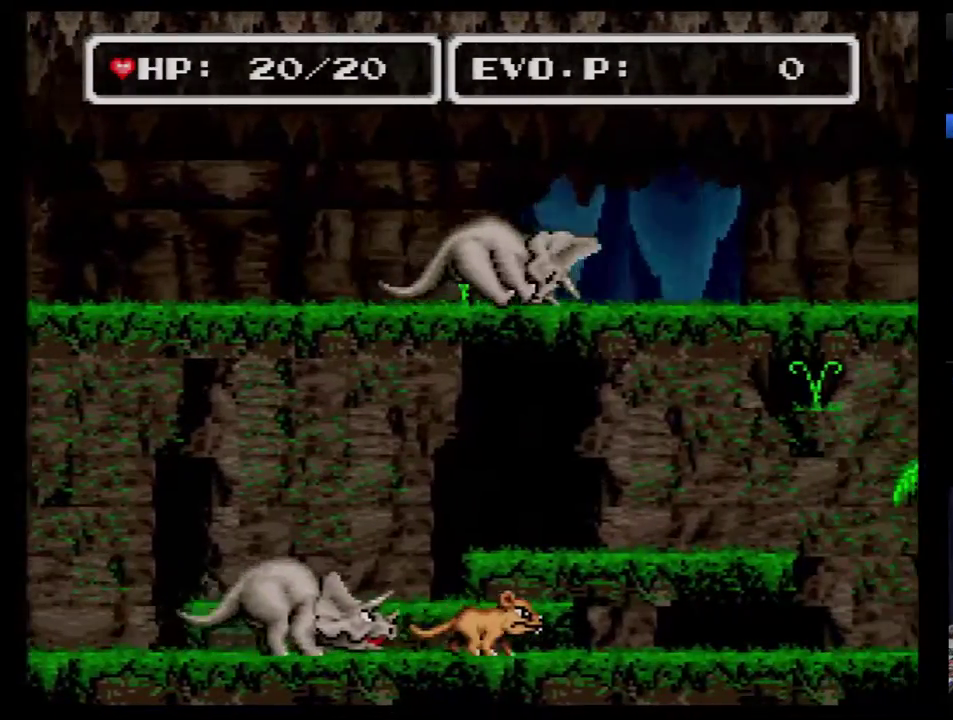
{"buttons": ["B"], "events": [[100, "B", "down"]]}
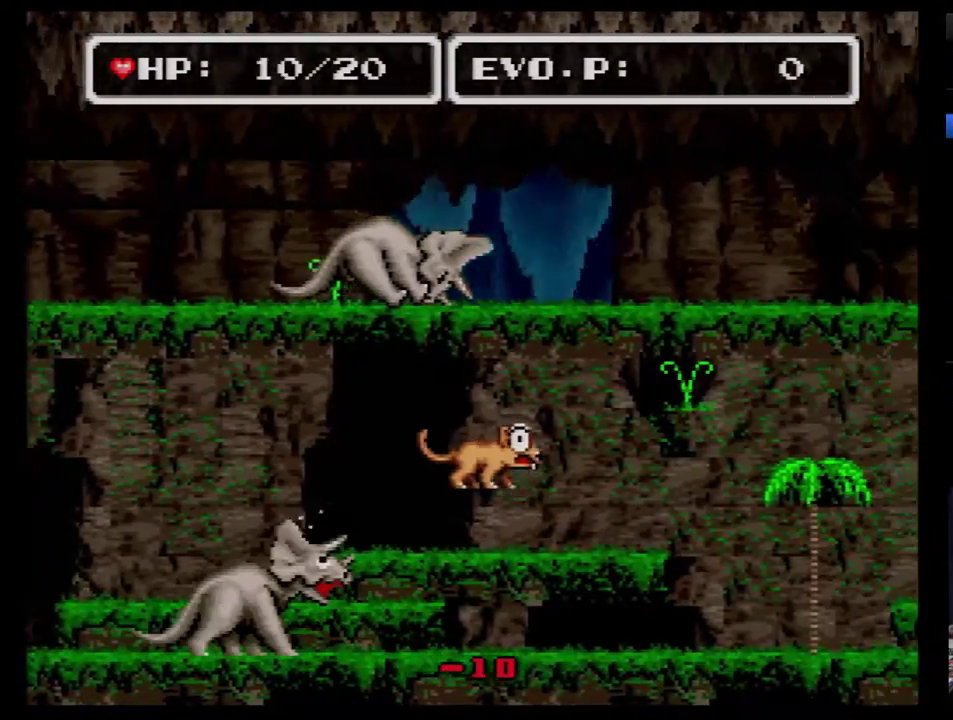
{"buttons": [], "events": [[383, "B", "up"]]}
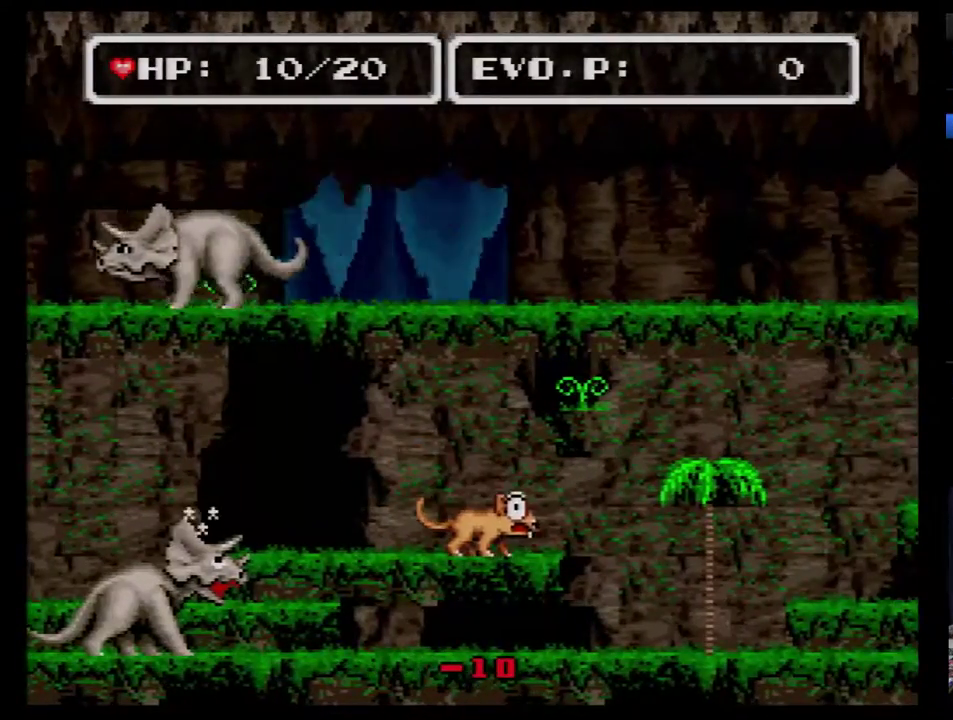
{"buttons": ["DPAD_RIGHT"], "events": [[167, "DPAD_RIGHT", "down"], [250, "DPAD_RIGHT", "up"], [317, "DPAD_RIGHT", "down"]]}
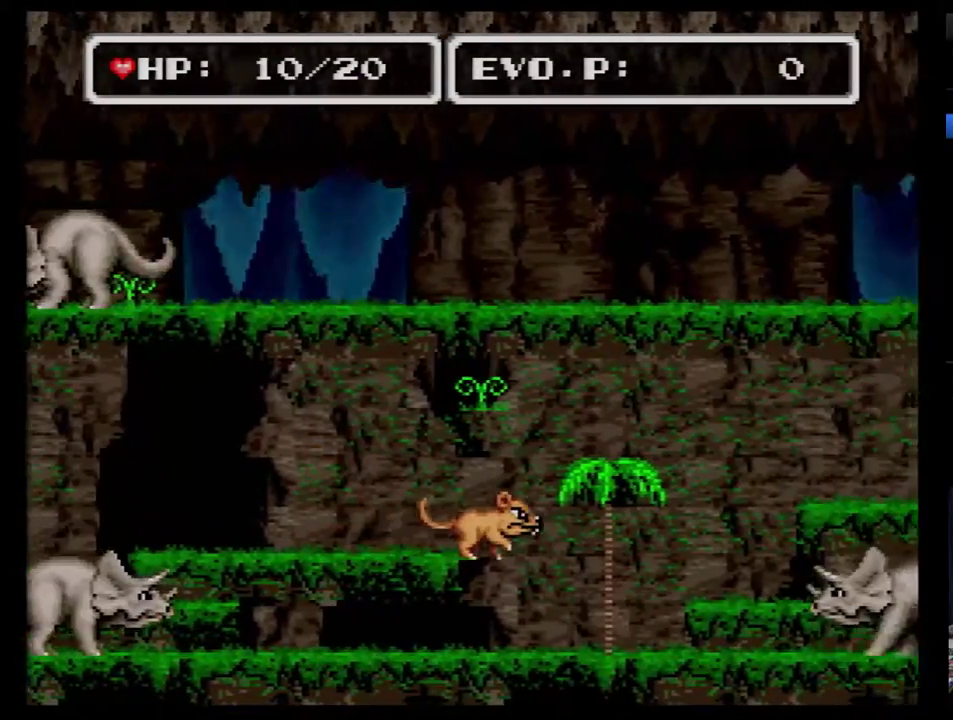
{"buttons": ["DPAD_RIGHT"], "events": []}
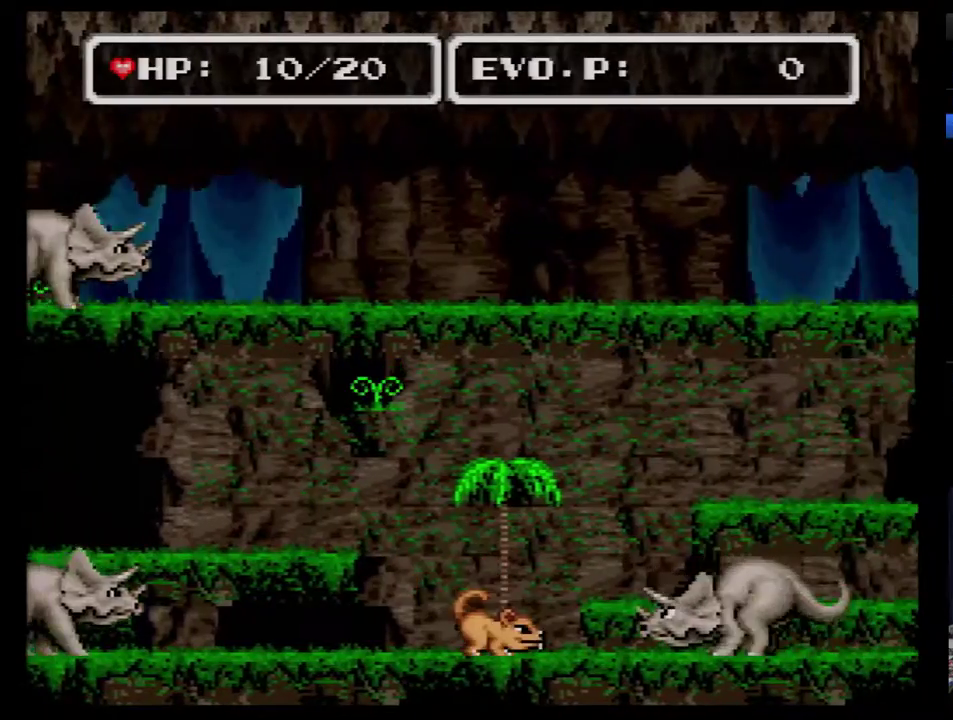
{"buttons": ["B", "DPAD_RIGHT"], "events": [[100, "B", "down"]]}
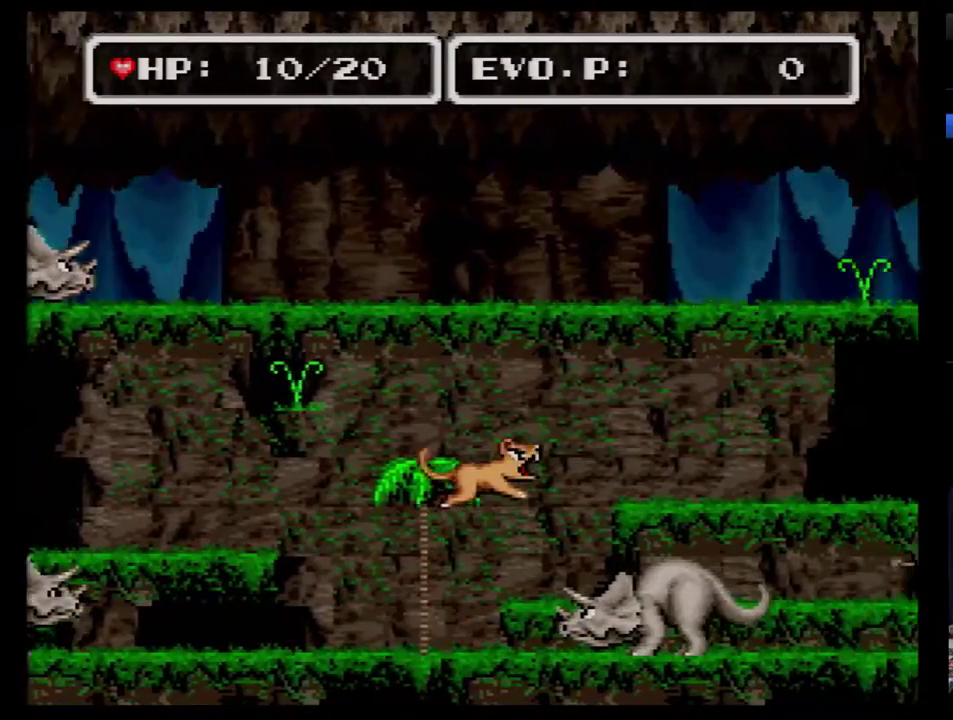
{"buttons": ["B", "DPAD_RIGHT"], "events": []}
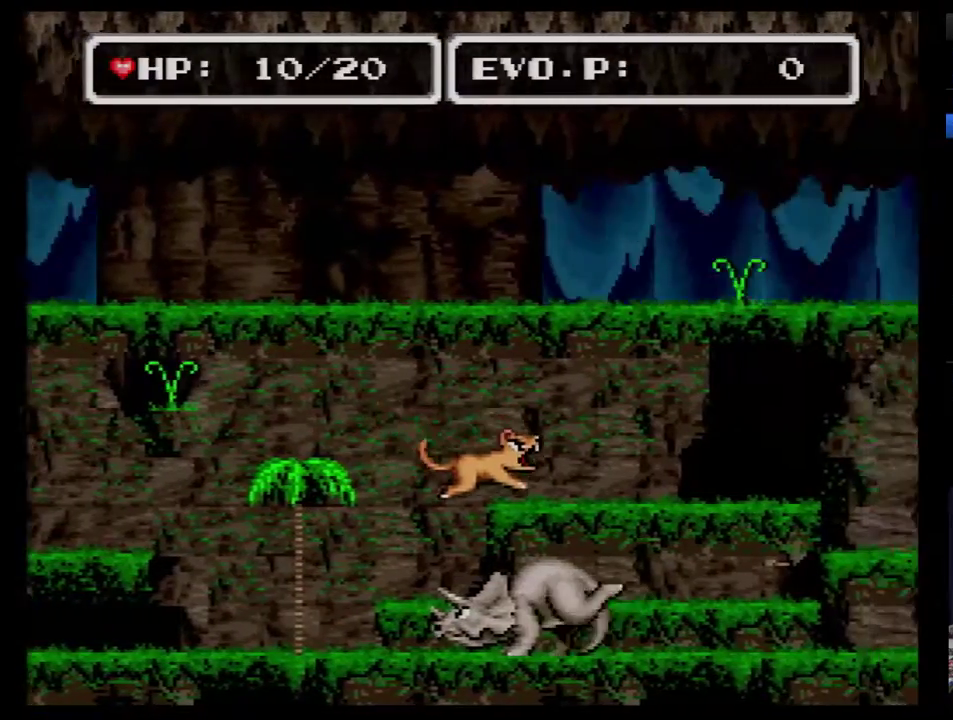
{"buttons": ["B", "DPAD_RIGHT"], "events": []}
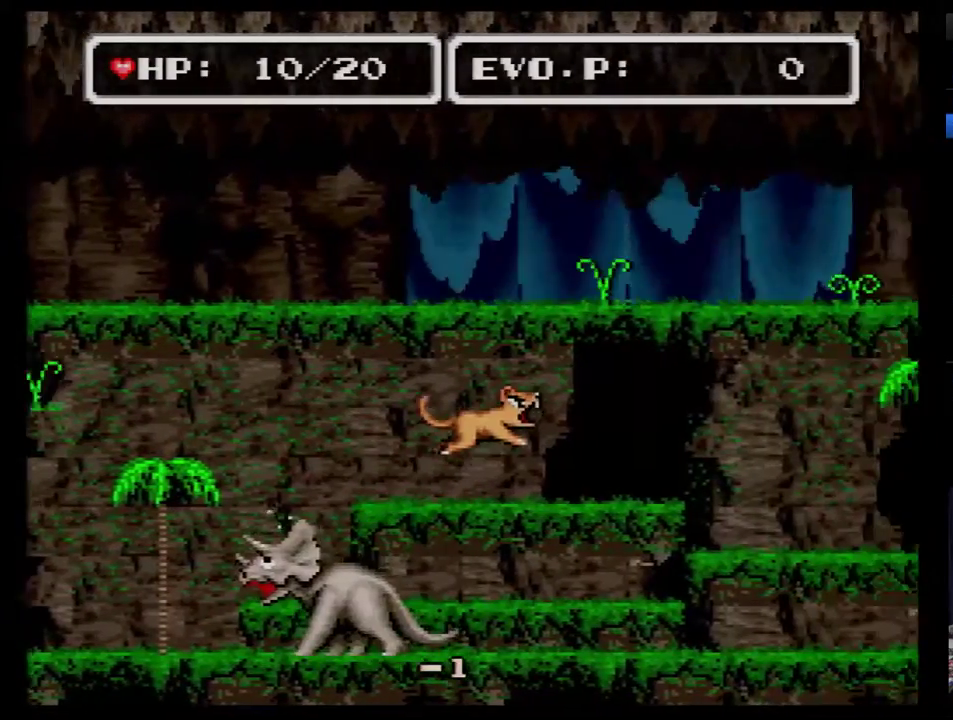
{"buttons": ["DPAD_RIGHT"], "events": [[467, "B", "up"]]}
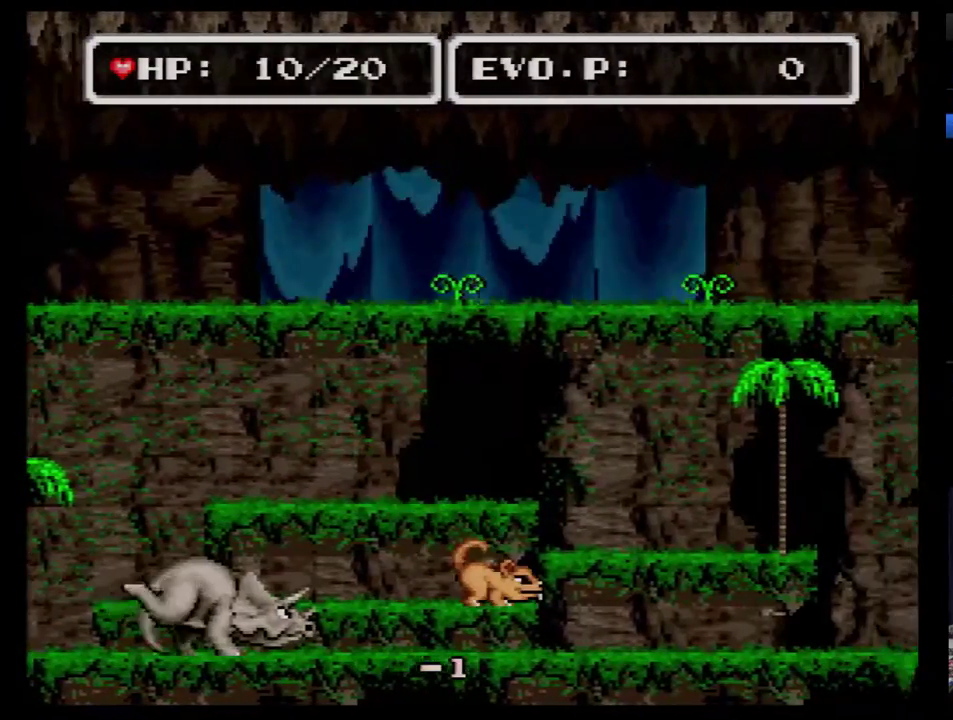
{"buttons": ["DPAD_RIGHT"], "events": [[50, "DPAD_RIGHT", "up"], [117, "DPAD_RIGHT", "down"], [183, "DPAD_RIGHT", "up"], [250, "DPAD_RIGHT", "down"]]}
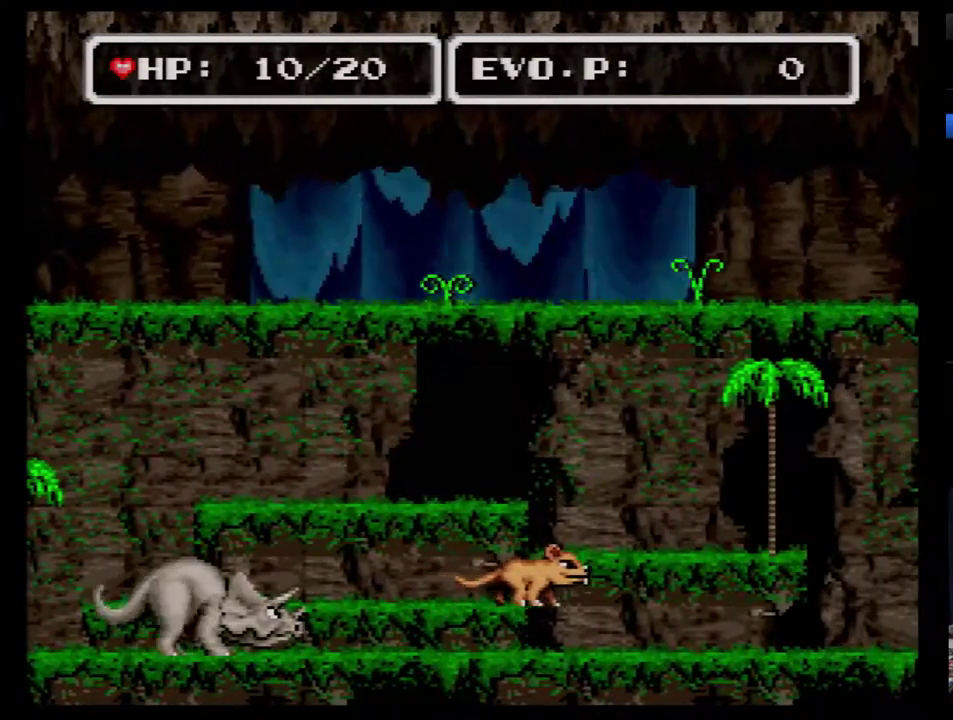
{"buttons": [], "events": [[367, "DPAD_RIGHT", "up"], [433, "DPAD_RIGHT", "down"], [500, "DPAD_RIGHT", "up"]]}
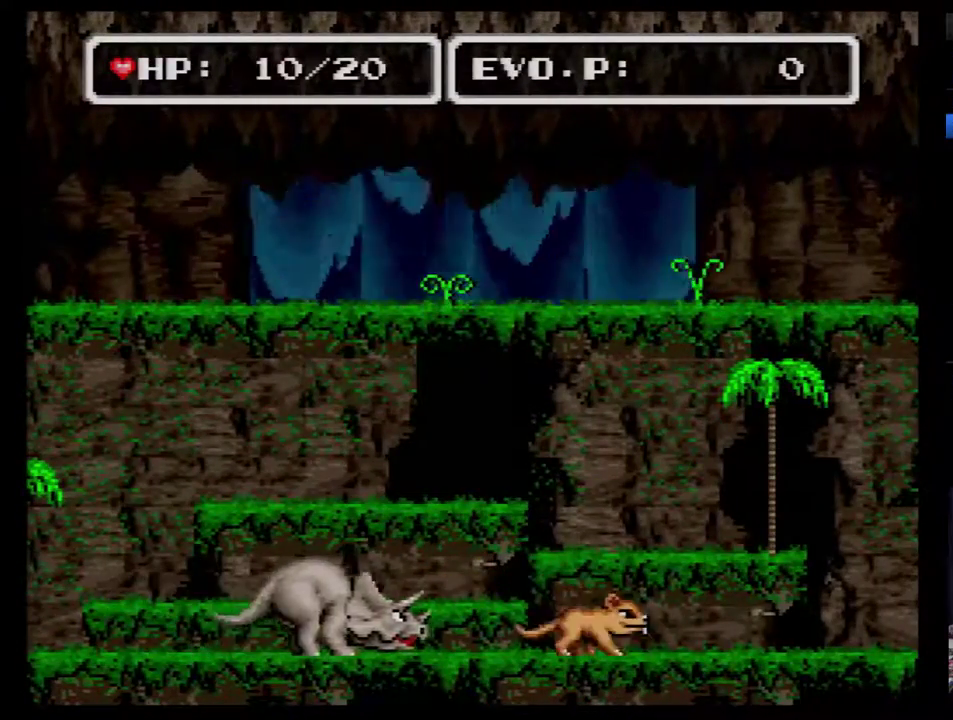
{"buttons": ["B", "DPAD_RIGHT"], "events": [[17, "DPAD_RIGHT", "down"], [50, "DPAD_UP", "down"], [83, "DPAD_UP", "up"], [150, "B", "down"]]}
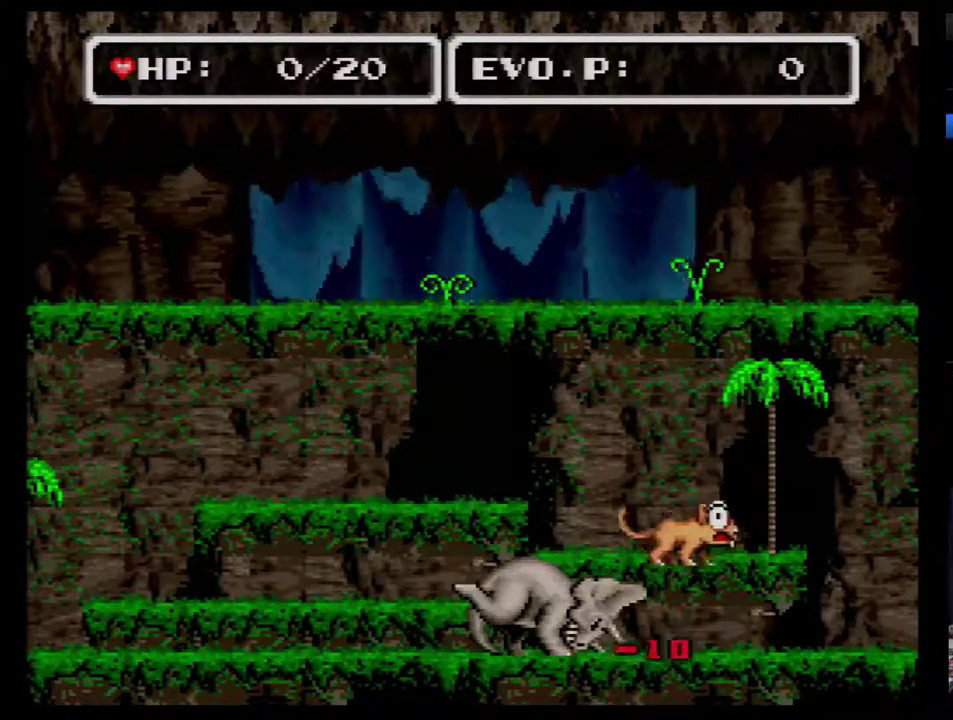
{"buttons": ["DPAD_RIGHT"], "events": [[500, "B", "up"]]}
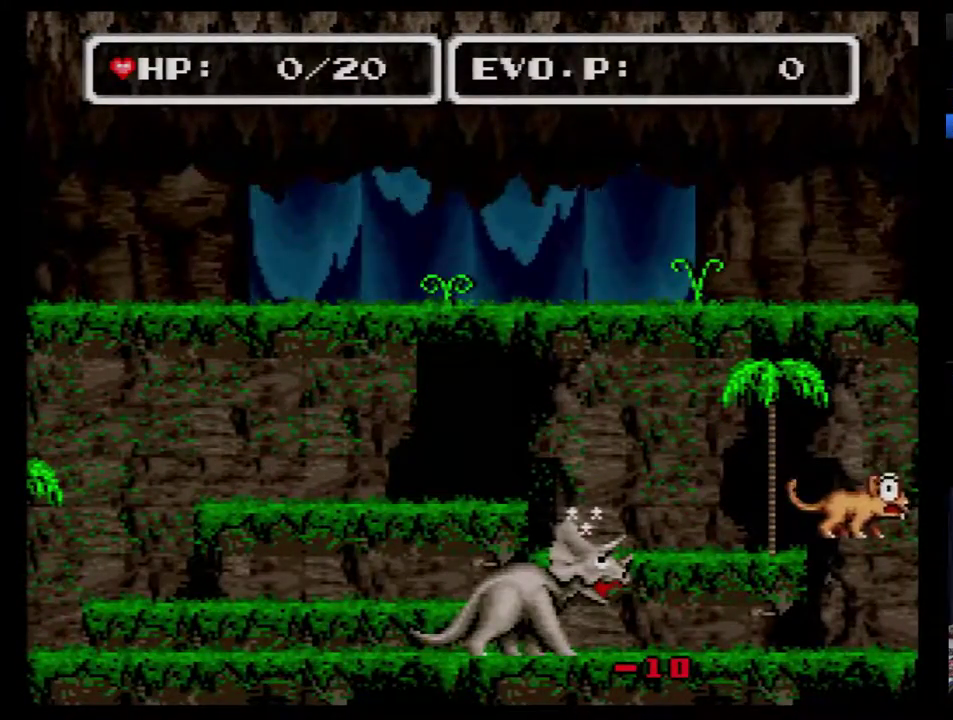
{"buttons": ["B"], "events": [[33, "B", "down"], [183, "B", "up"], [250, "B", "down"], [300, "B", "up"], [367, "B", "down"], [433, "B", "up"], [500, "B", "down"], [500, "DPAD_RIGHT", "up"]]}
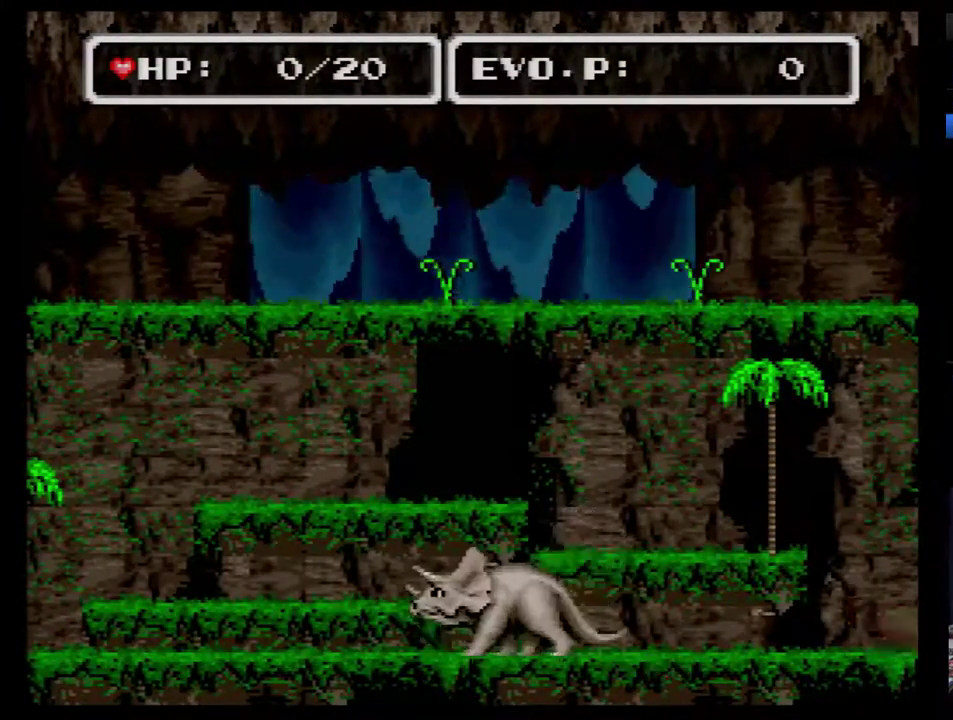
{"buttons": [], "events": [[50, "B", "up"], [50, "SELECT", "down"], [250, "SELECT", "up"]]}
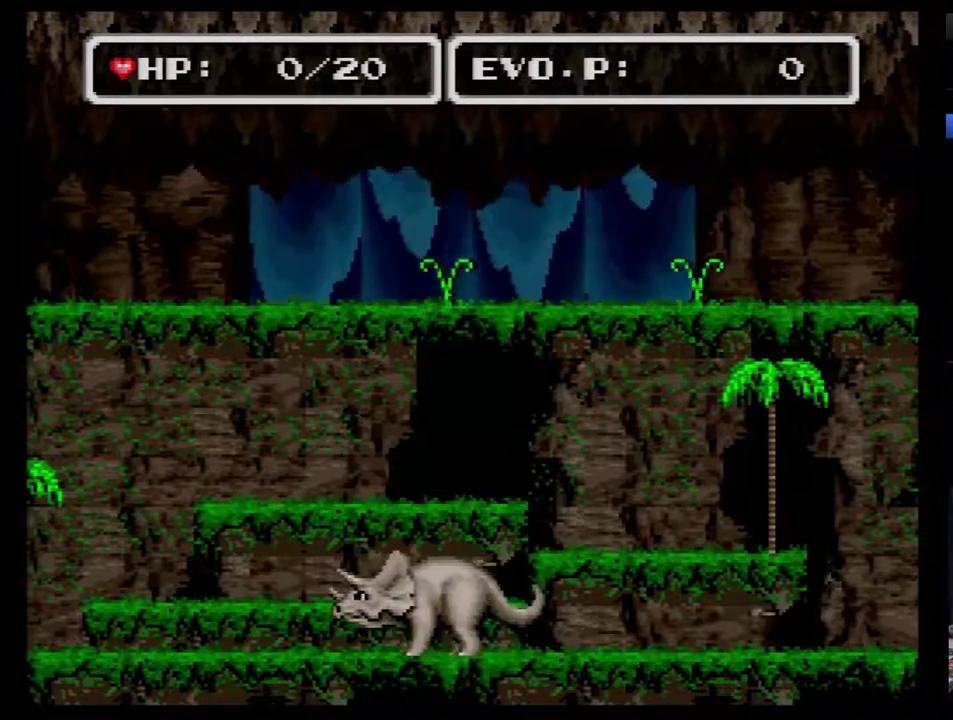
{"buttons": ["B"], "events": [[450, "B", "down"]]}
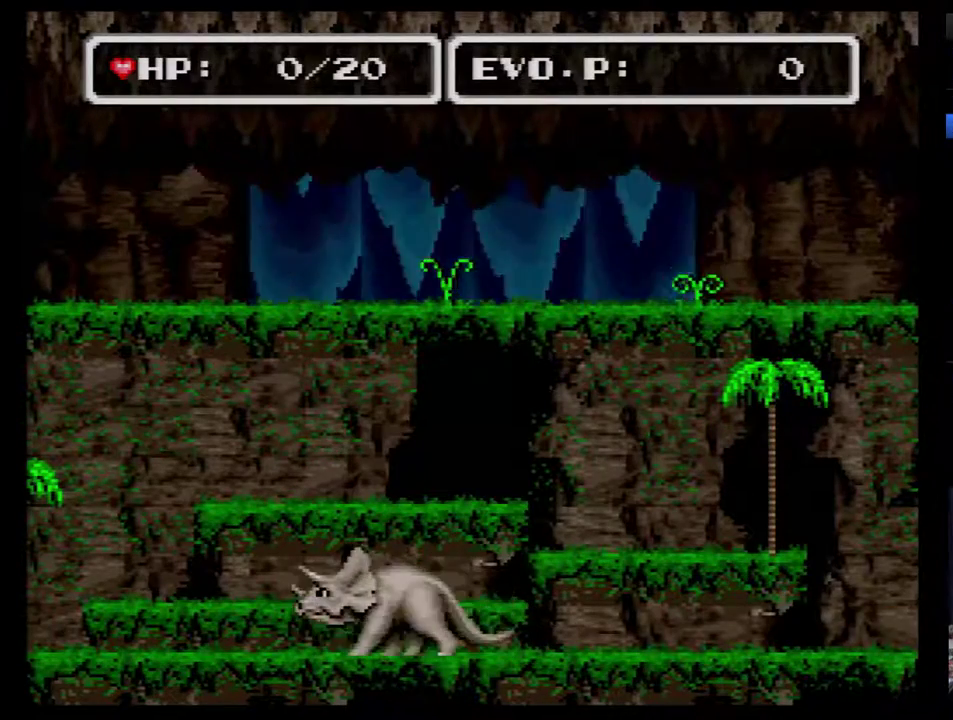
{"buttons": ["B"], "events": [[17, "B", "up"], [83, "B", "down"], [267, "B", "up"], [367, "B", "down"], [417, "B", "up"], [483, "B", "down"]]}
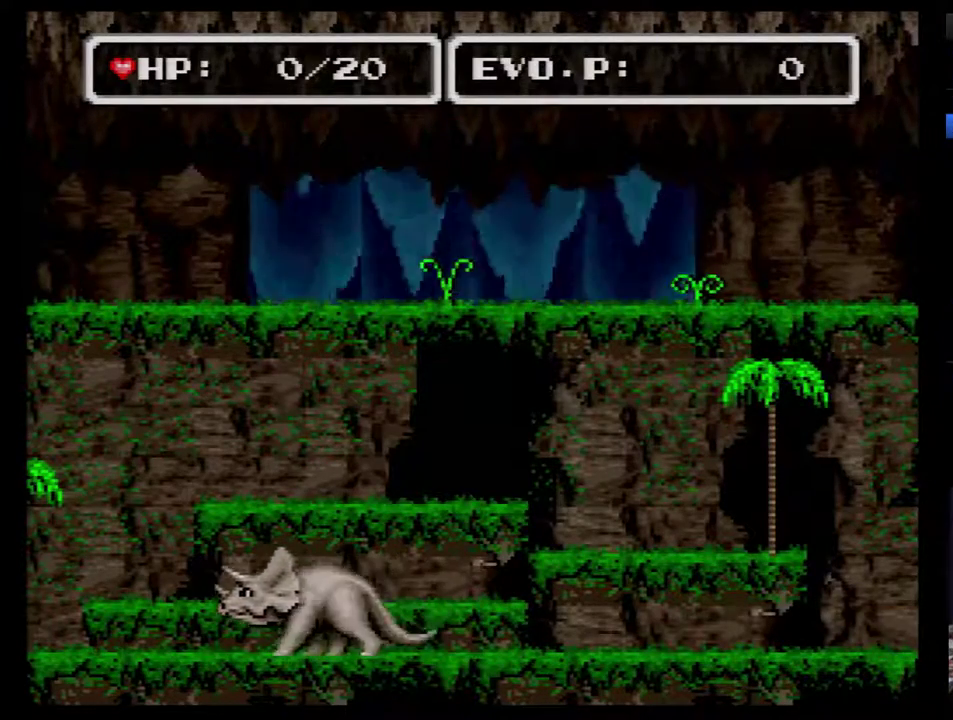
{"buttons": []}
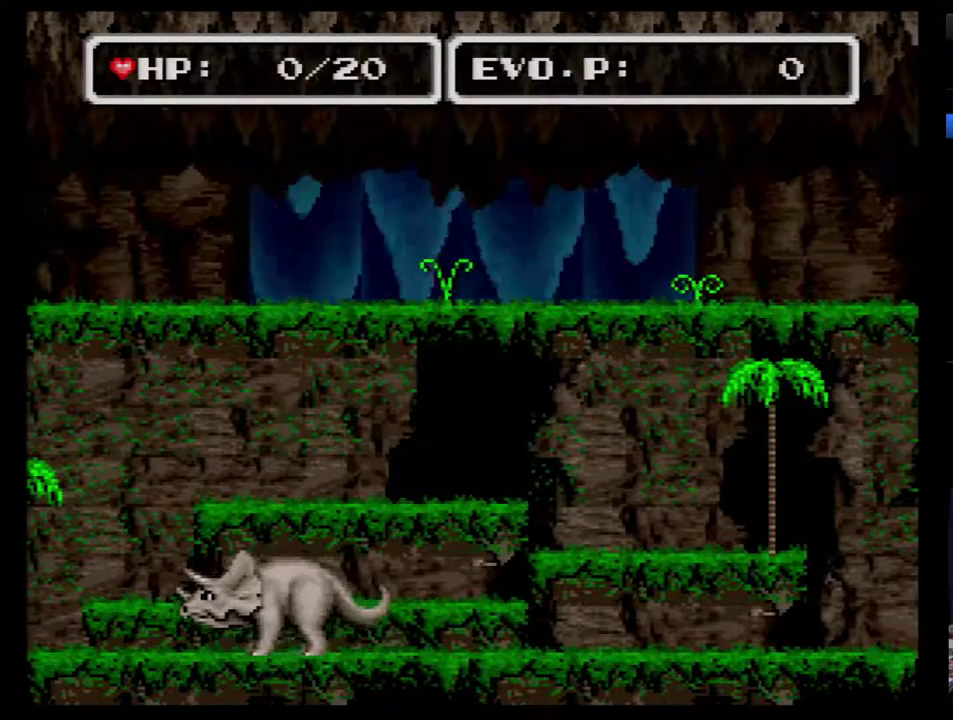
{"buttons": ["B"]}
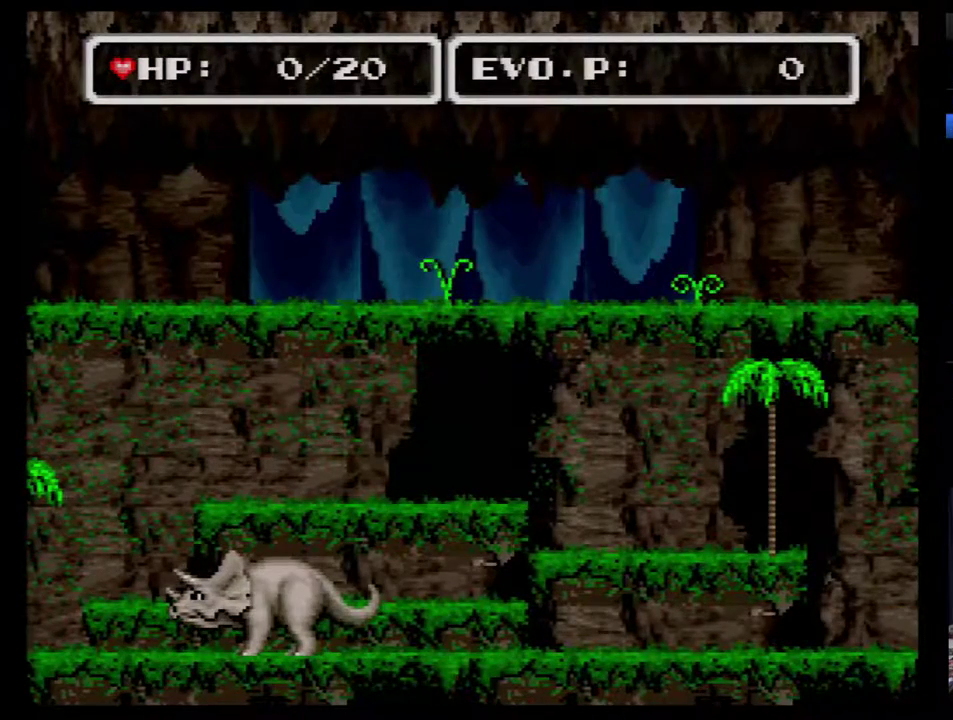
{"buttons": [], "events": [[67, "B", "up"], [117, "B", "down"], [333, "B", "up"], [400, "B", "down"], [467, "B", "up"]]}
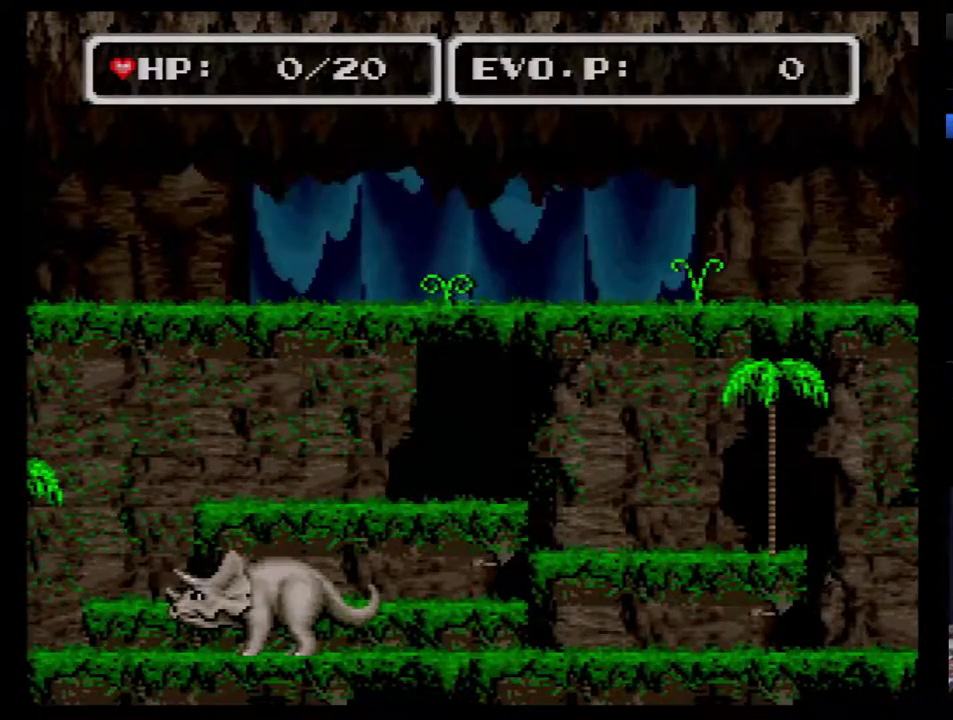
{"buttons": [], "events": [[17, "B", "down"], [83, "B", "up"], [150, "B", "down"], [367, "B", "up"], [417, "B", "down"], [483, "B", "up"]]}
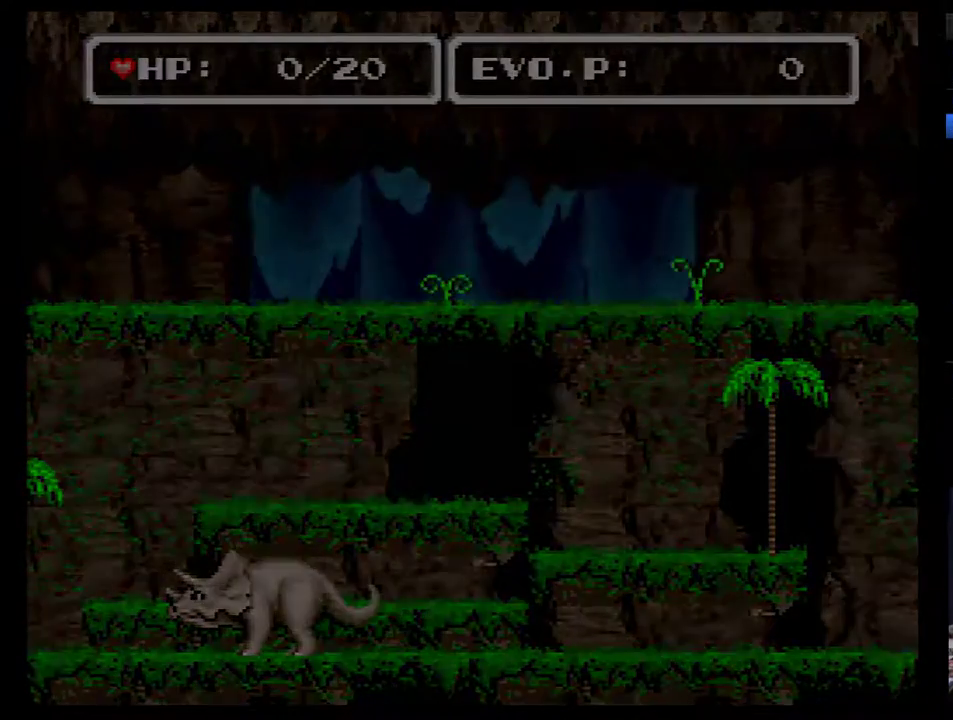
{"buttons": ["B"], "events": [[50, "B", "down"], [133, "B", "up"], [200, "B", "down"], [267, "B", "up"], [317, "B", "down"], [383, "B", "up"], [483, "B", "down"]]}
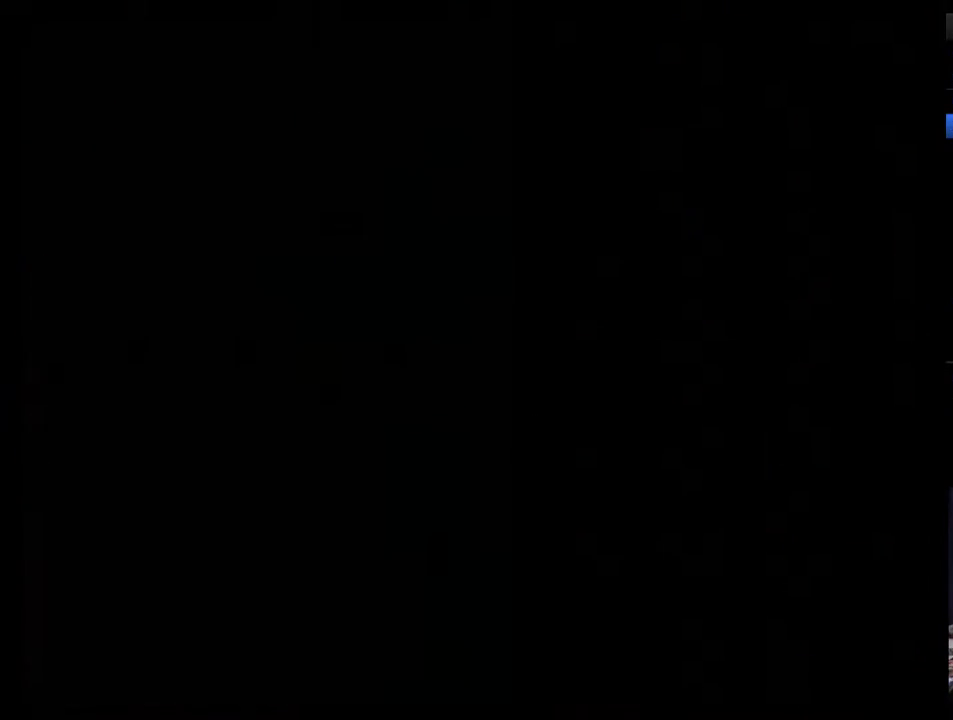
{"buttons": ["B"], "events": [[17, "B", "up"], [100, "B", "down"], [133, "B", "up"], [200, "B", "down"], [250, "B", "up"], [317, "B", "down"], [383, "B", "up"], [450, "B", "down"]]}
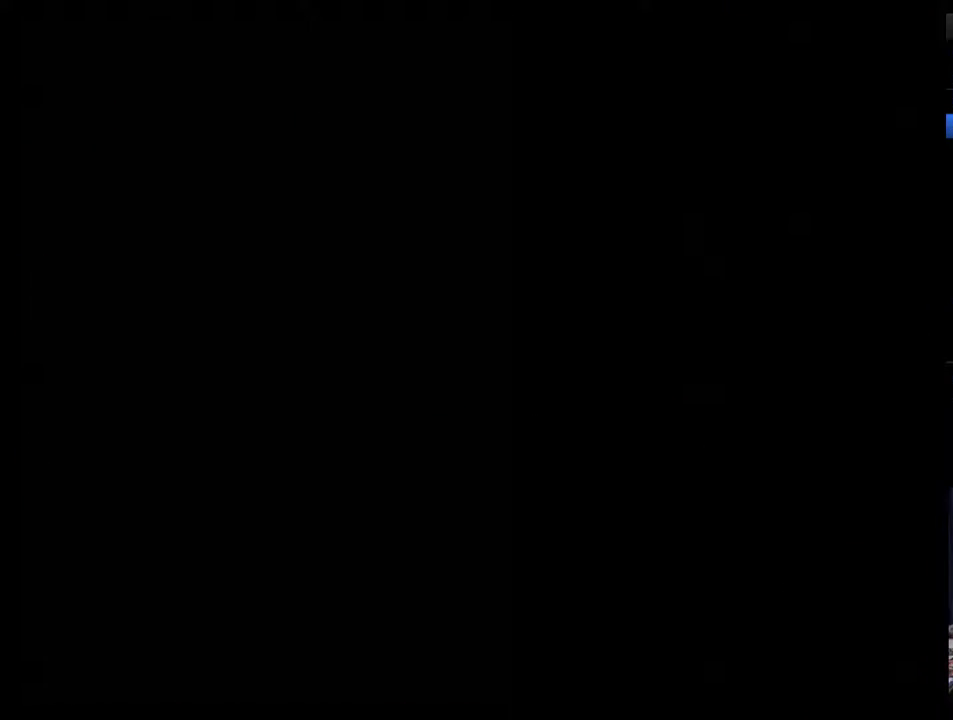
{"buttons": ["B"], "events": [[283, "B", "up"], [350, "B", "down"], [417, "B", "up"], [467, "B", "down"]]}
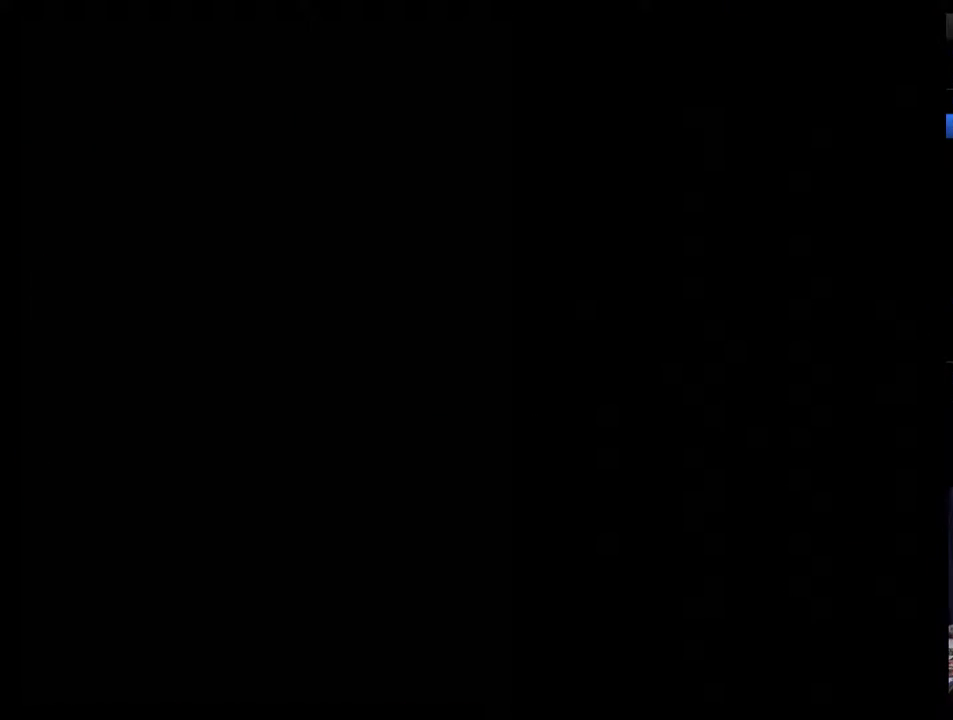
{"buttons": ["B"], "events": [[33, "B", "up"], [100, "B", "down"], [167, "B", "up"], [250, "B", "down"], [317, "B", "up"], [383, "B", "down"], [450, "B", "up"], [500, "B", "down"]]}
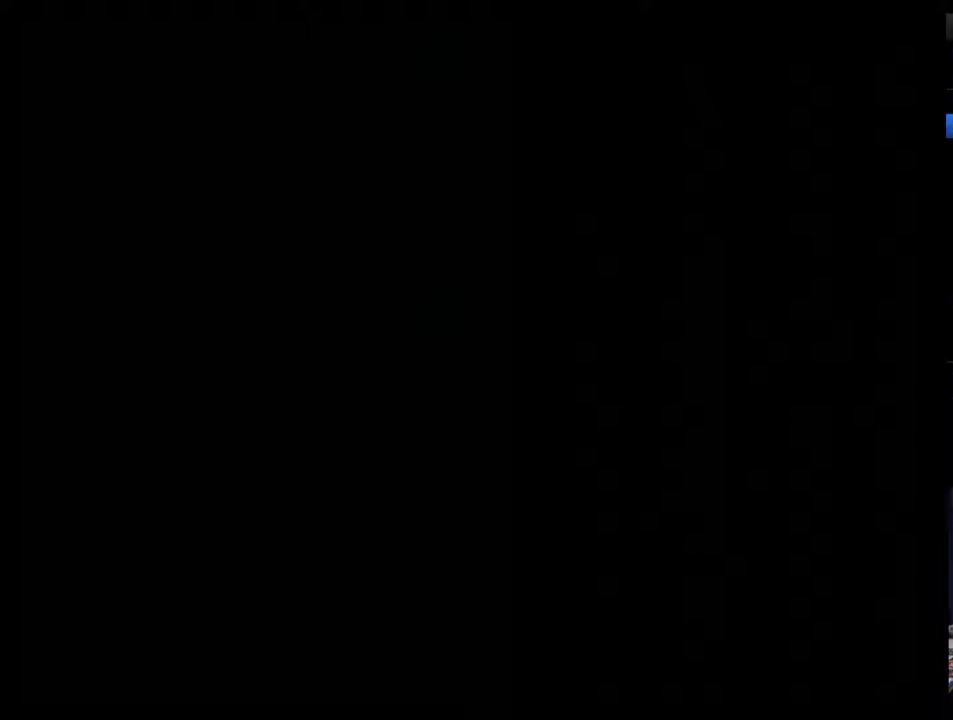
{"buttons": [], "events": [[217, "B", "up"], [283, "B", "down"], [350, "B", "up"], [417, "B", "down"], [467, "B", "up"]]}
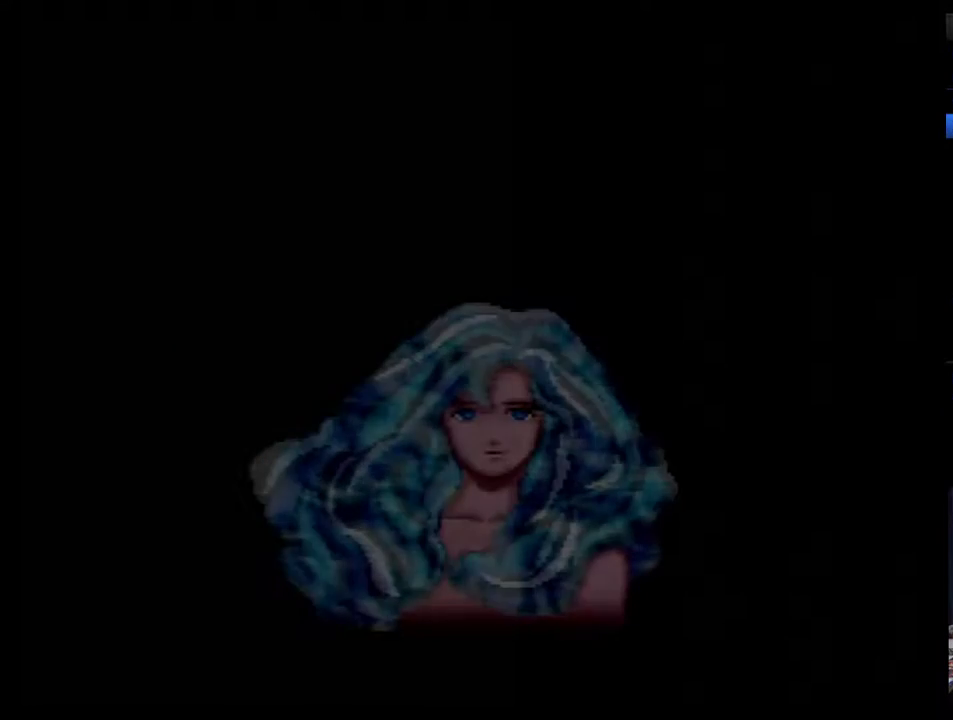
{"buttons": [], "events": [[67, "B", "down"], [133, "B", "up"], [183, "B", "down"], [350, "B", "up"], [400, "B", "down"], [467, "B", "up"]]}
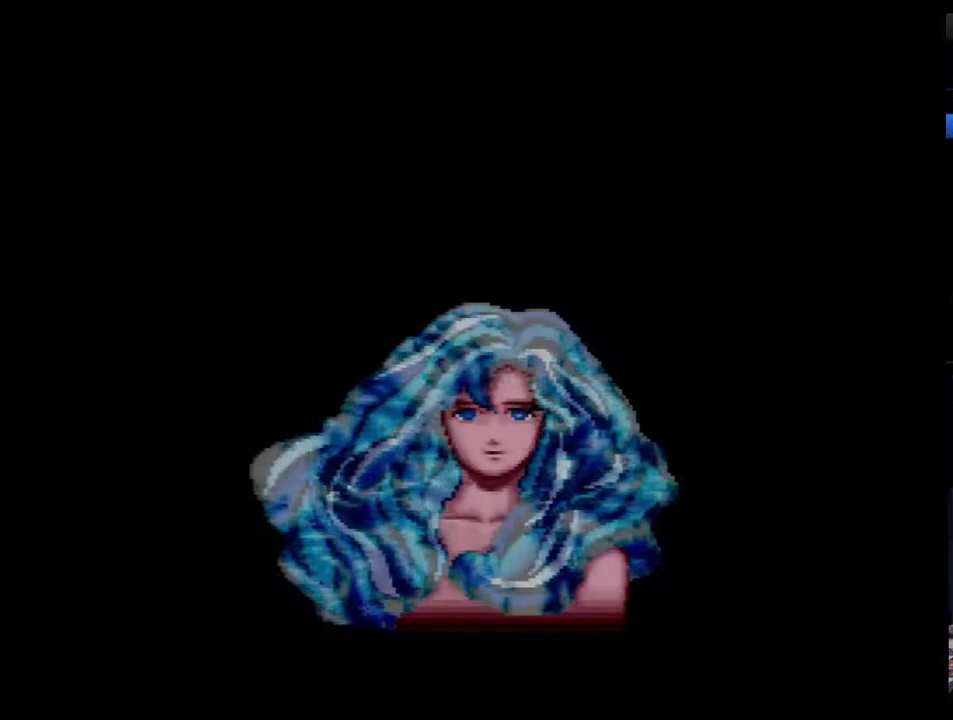
{"buttons": ["B"], "events": [[33, "B", "down"], [100, "B", "up"], [150, "B", "down"], [250, "B", "up"], [317, "B", "down"], [383, "B", "up"], [433, "B", "down"]]}
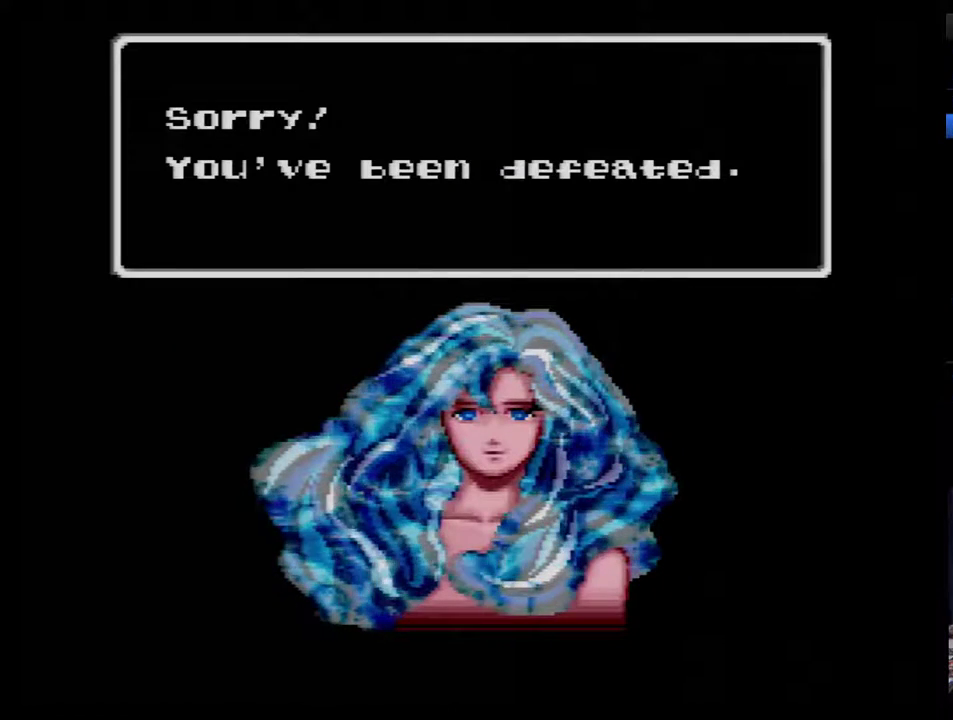
{"buttons": ["B"], "events": [[33, "B", "up"], [100, "B", "down"], [150, "B", "up"], [217, "B", "down"], [433, "B", "up"], [500, "B", "down"]]}
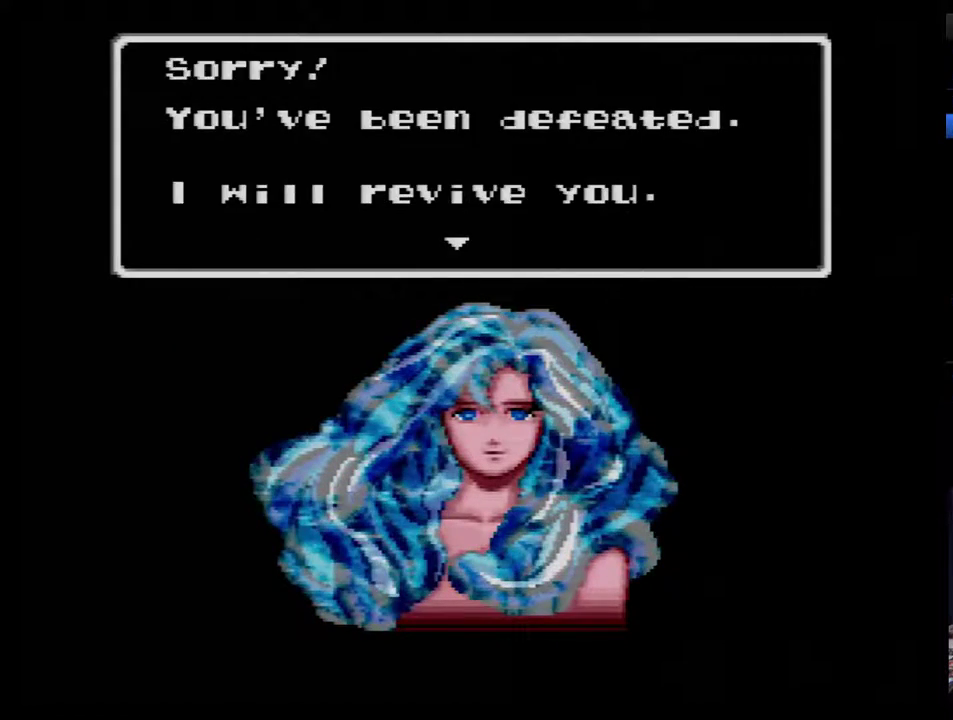
{"buttons": ["B"], "events": [[50, "B", "up"], [117, "B", "down"], [183, "B", "up"], [250, "B", "down"], [300, "B", "up"], [367, "B", "down"], [433, "B", "up"], [500, "B", "down"]]}